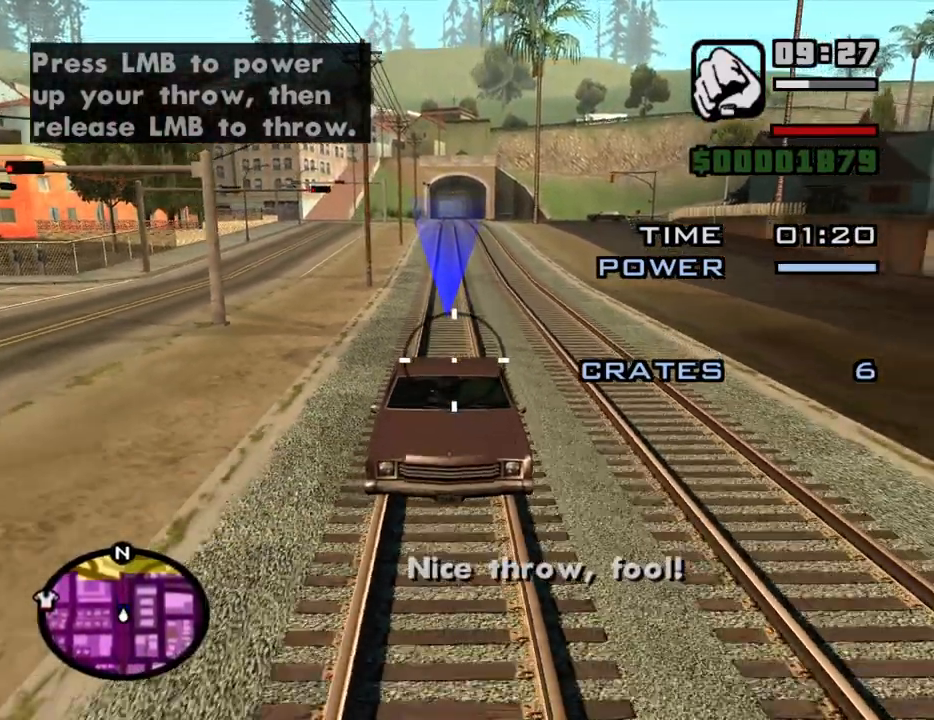
Gameplay with keyboard and mouse; each line is a JSON object with the keys and mouse buttons held at the frame after it. "events" lists presses ("down") and releases ("up") of "1", "2", "3", "4", "5", "6", "a", "alt", "c", "ctrl", "d", "down", "e", "escape", "f", "f1", "f2", "f3", "g", "h", "left", "num2", "q", "r", "right", "s", "shift", "space", "t", "tab", "up", "v", "w", "x", "z", "mouse_left", "mouse_middle", "mouse_right", "mouse_wheel_up" and "mouse_wheel_down" between this image and that frame as [ms after this image, input, new state], when the widget could be followed in between. "mouse_left", "mouse_middle", "mouse_right", "mouse_wheel_up", "mouse_wheel_down" = the "left", "middle", "right", "wheel_up", "wheel_down" buttons of the "mouse" list. No other keys are recorded. Mouse movement is not recorded. Not read: other_keys.
{"keys": [], "mouse": ["left"], "events": [[117, "mouse_left", "up"], [200, "mouse_left", "down"]]}
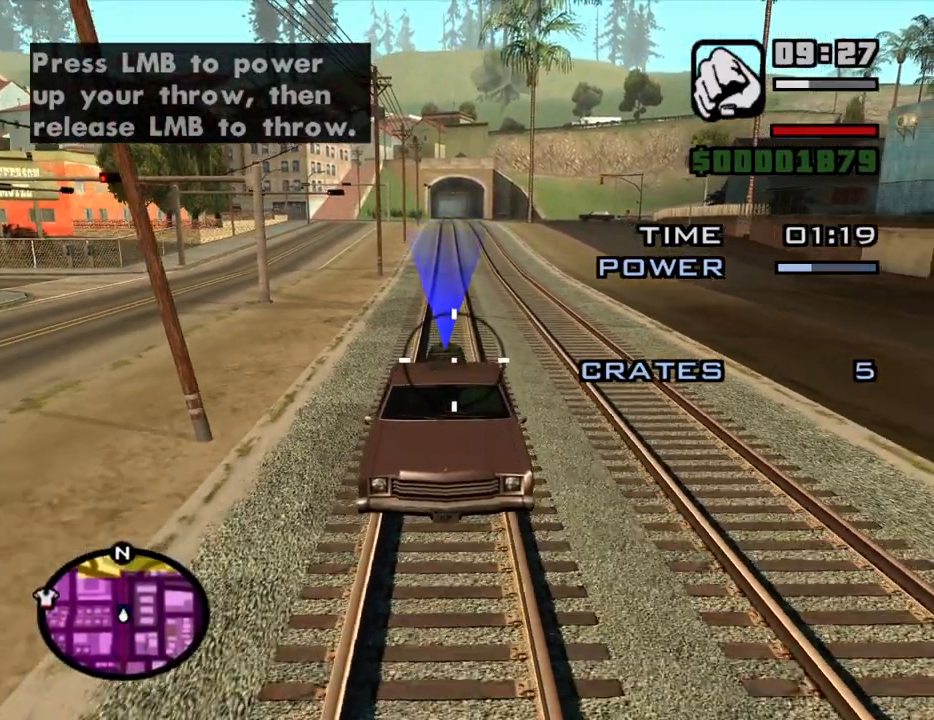
{"keys": [], "mouse": ["left"], "events": []}
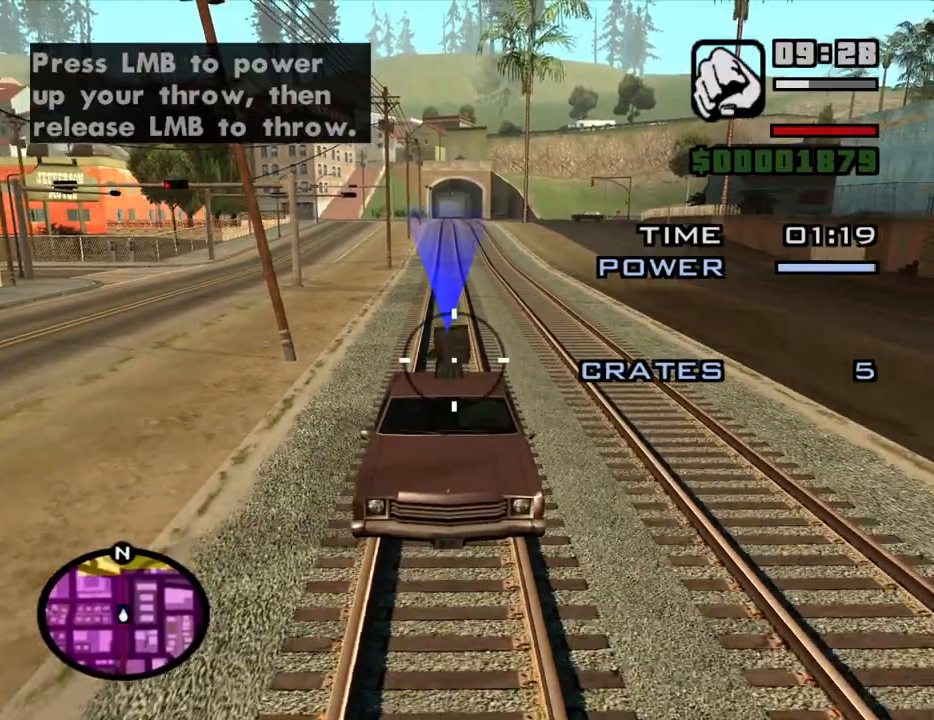
{"keys": [], "mouse": ["left"], "events": []}
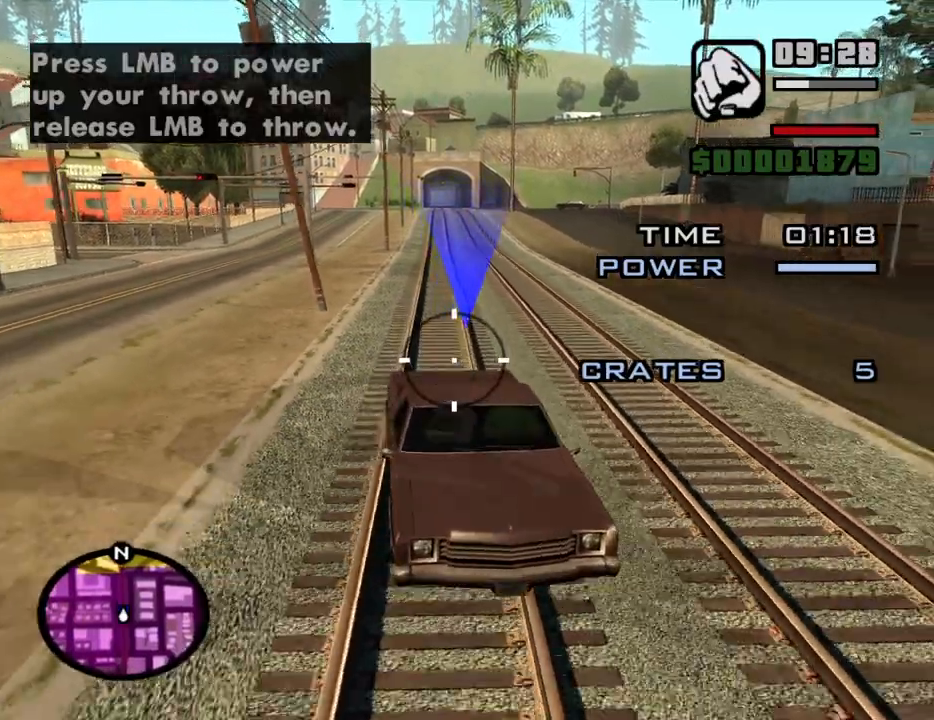
{"keys": [], "mouse": ["left"], "events": [[300, "mouse_left", "up"], [350, "mouse_left", "down"]]}
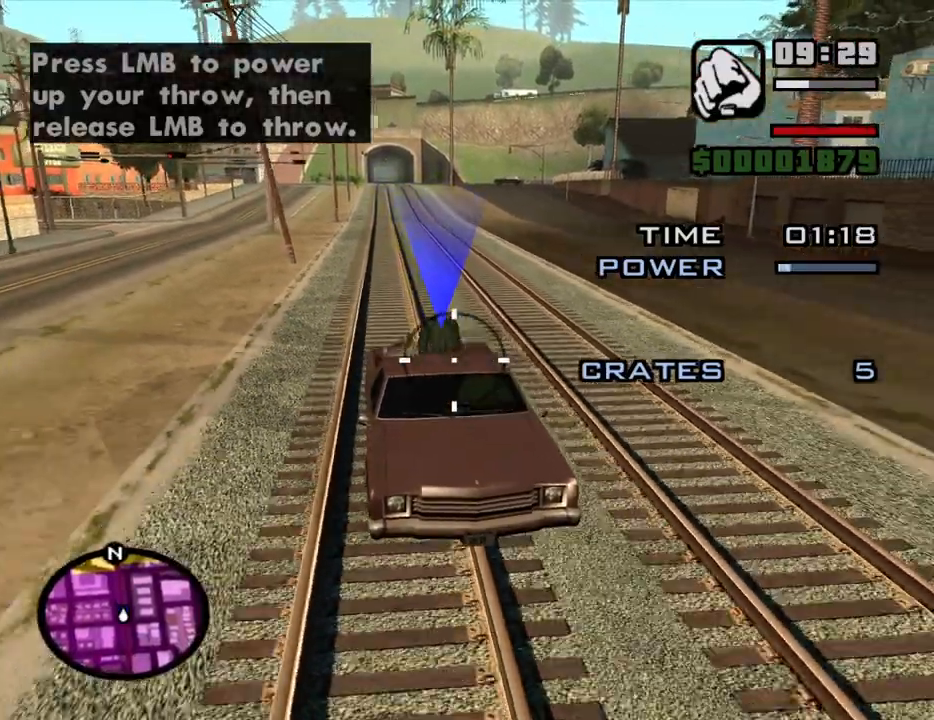
{"keys": [], "mouse": ["left"], "events": []}
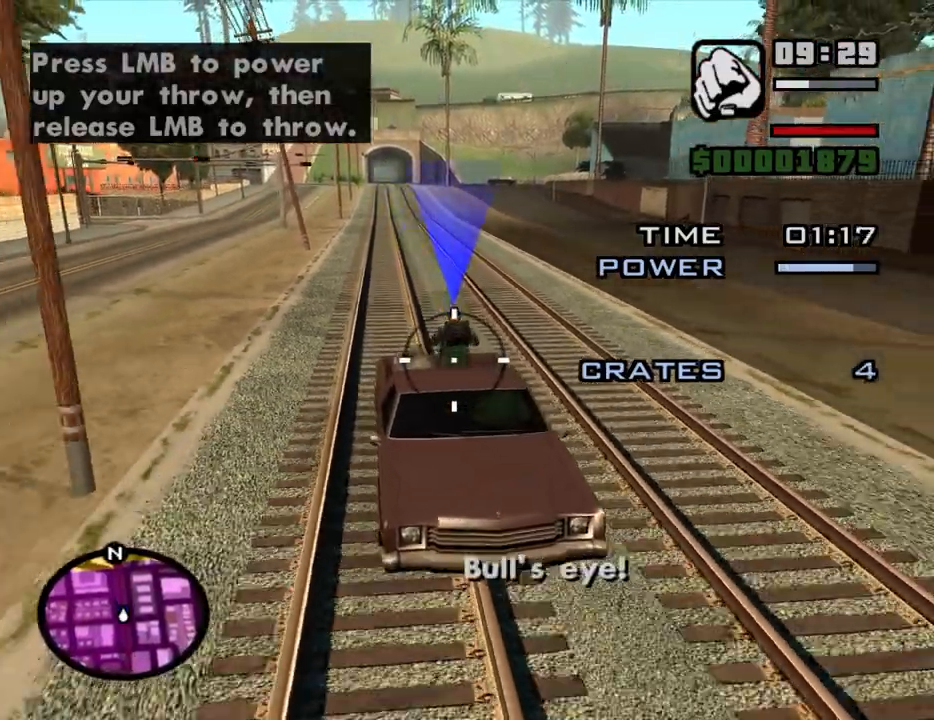
{"keys": [], "mouse": ["left"], "events": []}
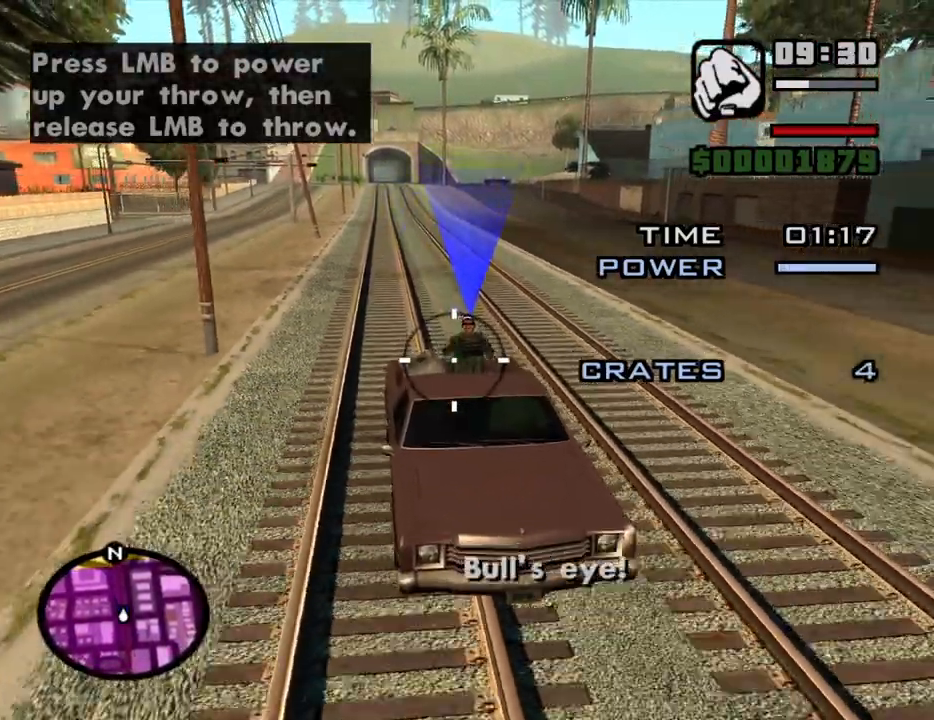
{"keys": [], "mouse": [], "events": [[483, "mouse_left", "up"]]}
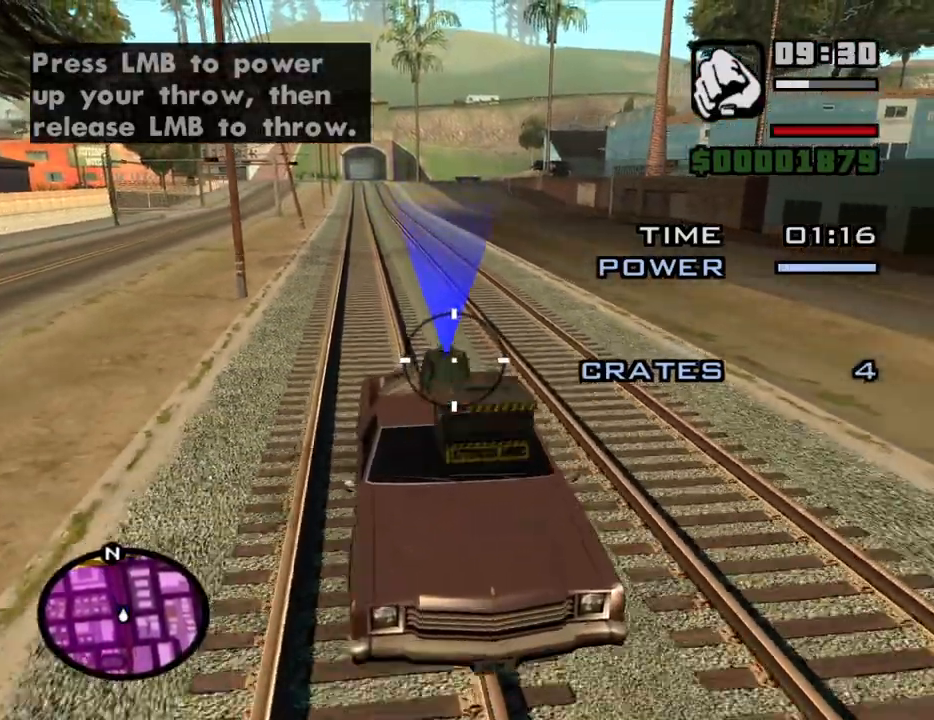
{"keys": [], "mouse": ["left"], "events": [[33, "mouse_left", "down"]]}
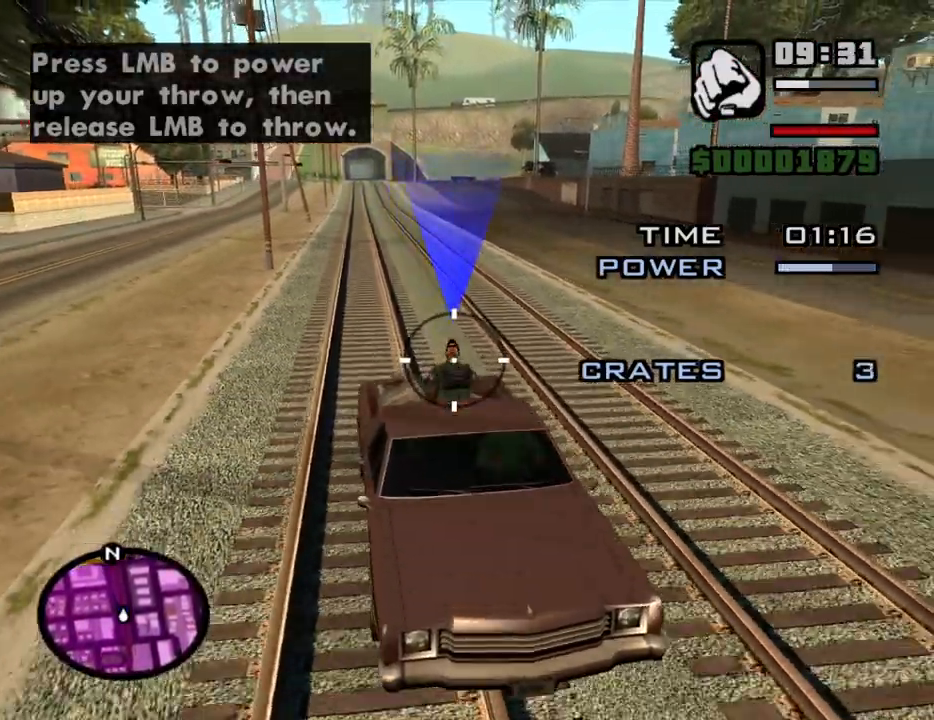
{"keys": [], "mouse": ["left"], "events": []}
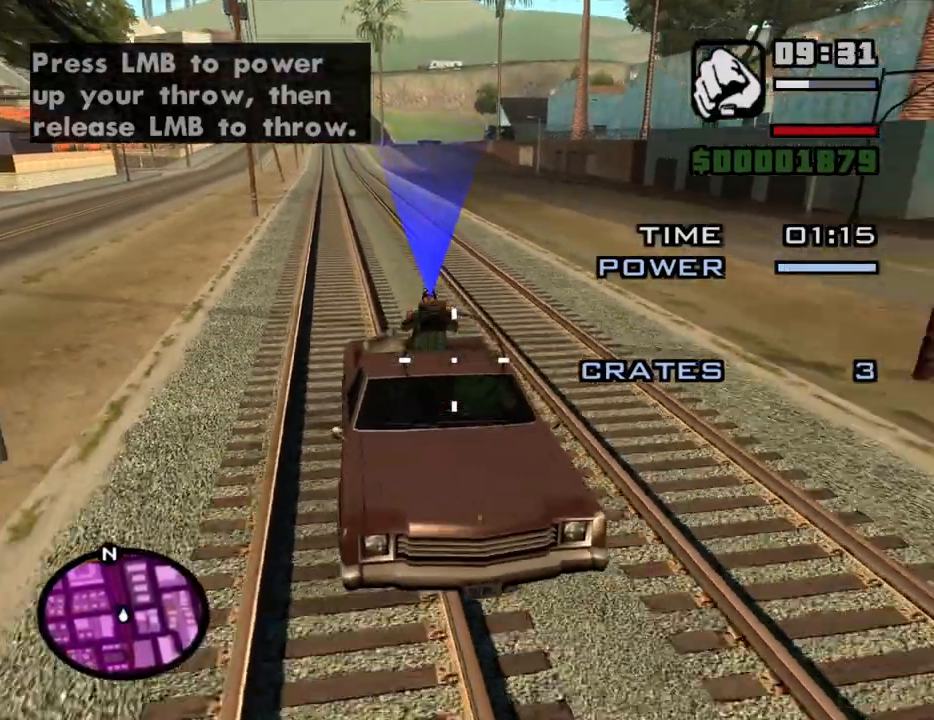
{"keys": [], "mouse": ["left"], "events": []}
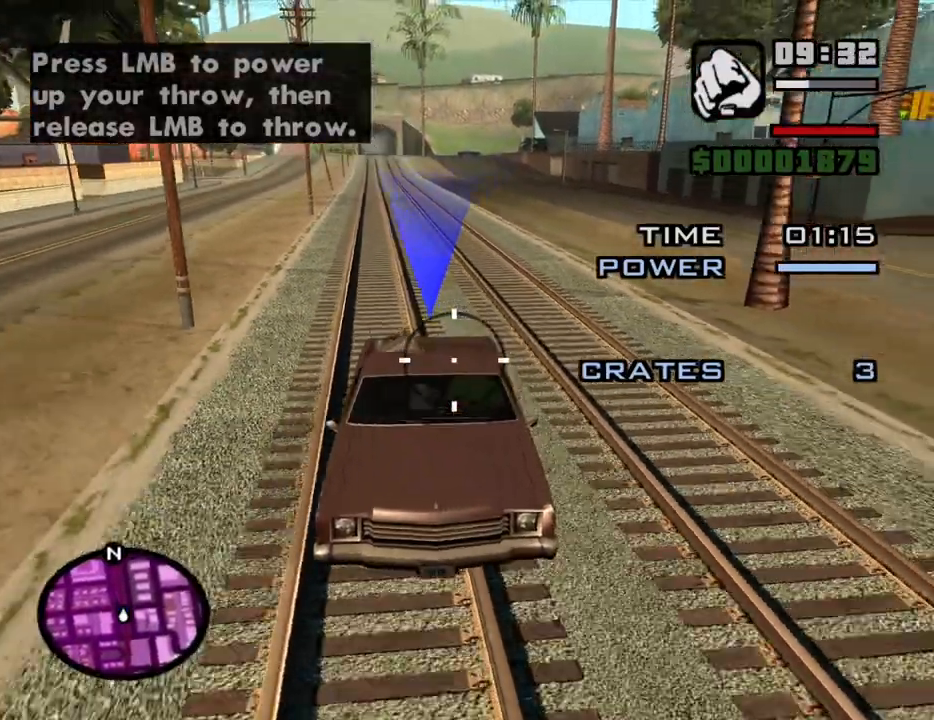
{"keys": [], "mouse": ["left"], "events": [[33, "mouse_left", "up"], [133, "mouse_left", "down"]]}
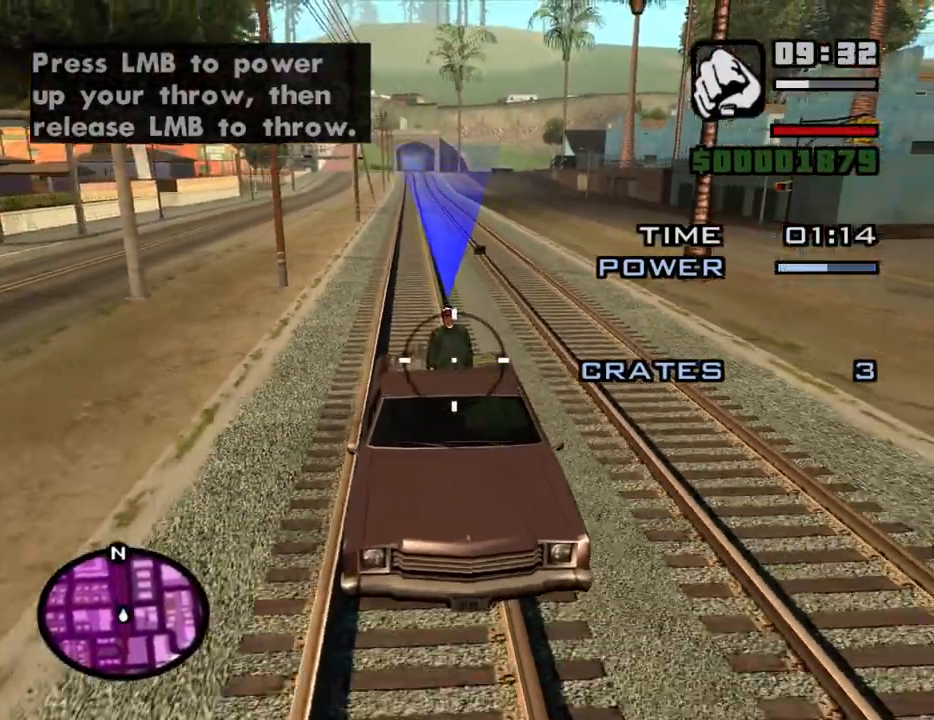
{"keys": [], "mouse": ["left"], "events": [[150, "mouse_left", "up"], [233, "mouse_left", "down"]]}
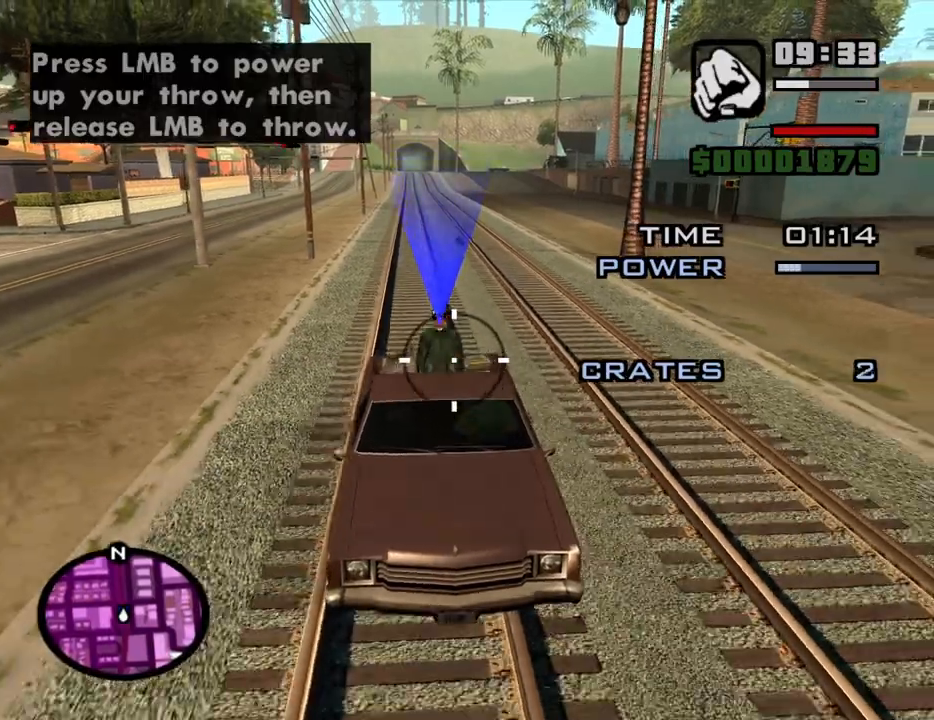
{"keys": [], "mouse": ["left"], "events": []}
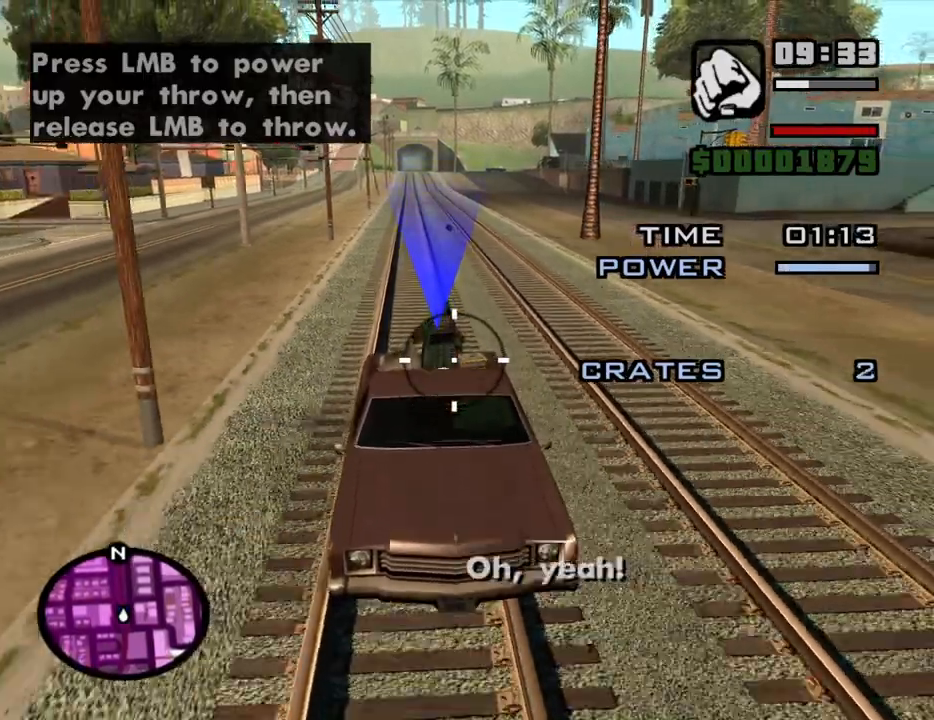
{"keys": [], "mouse": ["left"], "events": []}
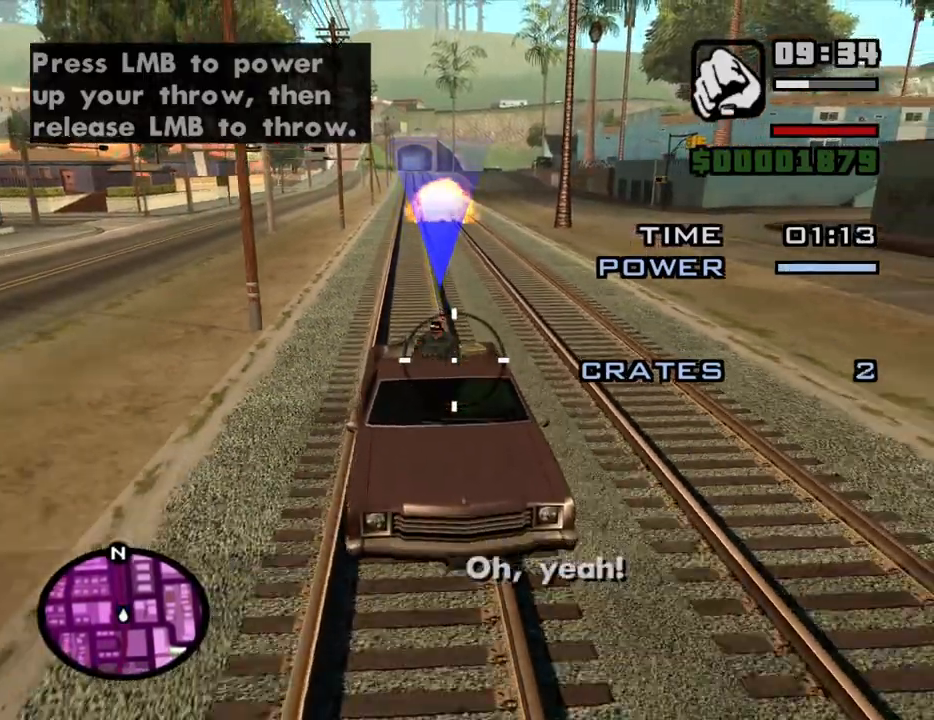
{"keys": [], "mouse": ["left"], "events": [[433, "mouse_left", "up"], [467, "mouse_left", "down"]]}
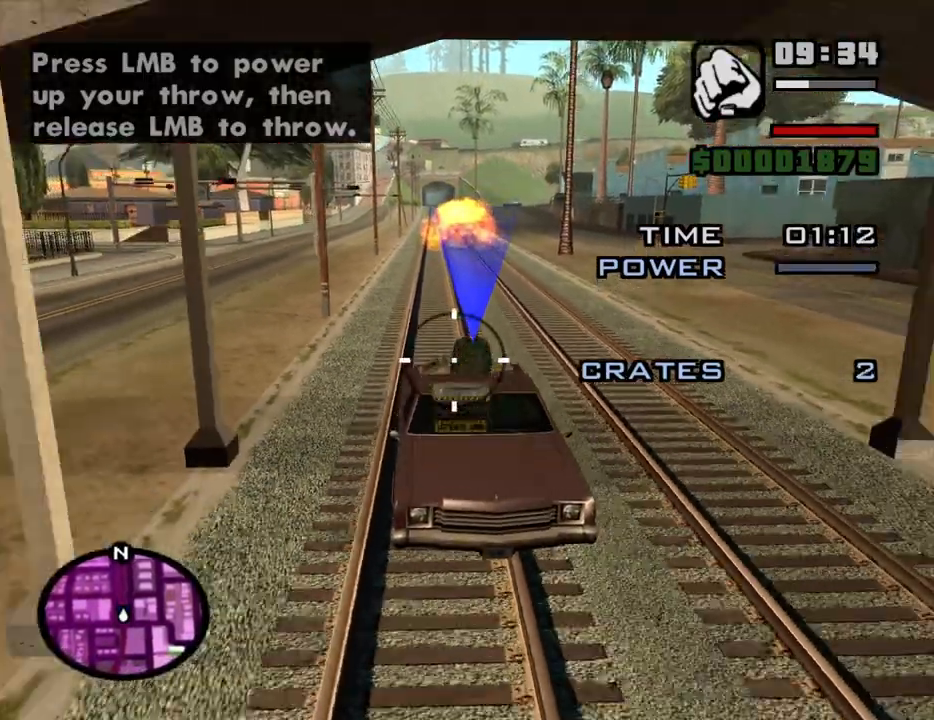
{"keys": [], "mouse": ["left"], "events": []}
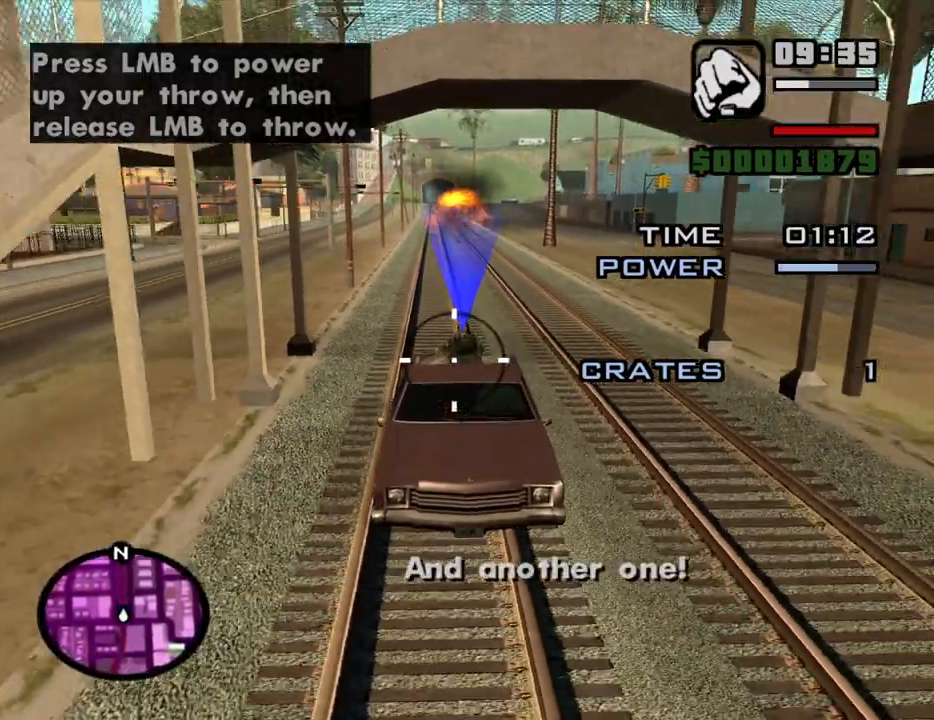
{"keys": [], "mouse": ["left"], "events": []}
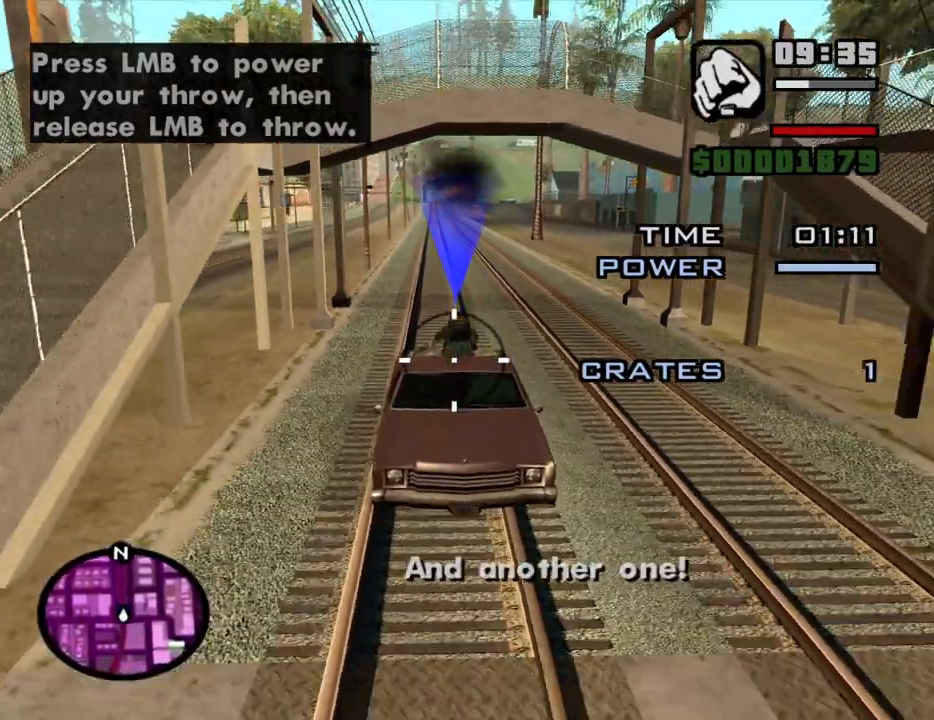
{"keys": [], "mouse": ["left"], "events": []}
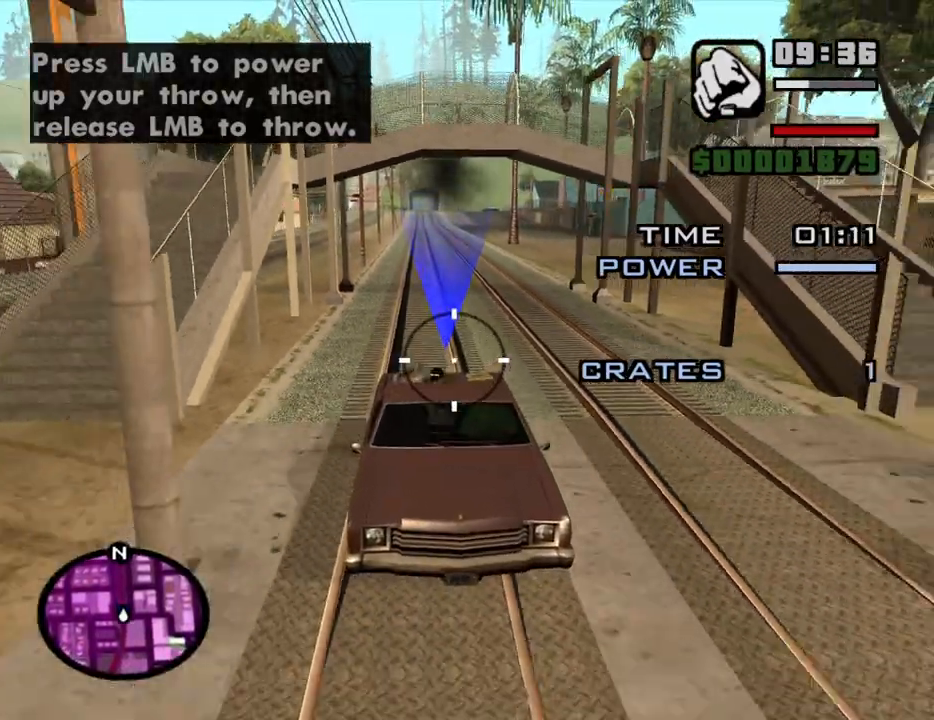
{"keys": [], "mouse": [], "events": [[167, "mouse_left", "up"]]}